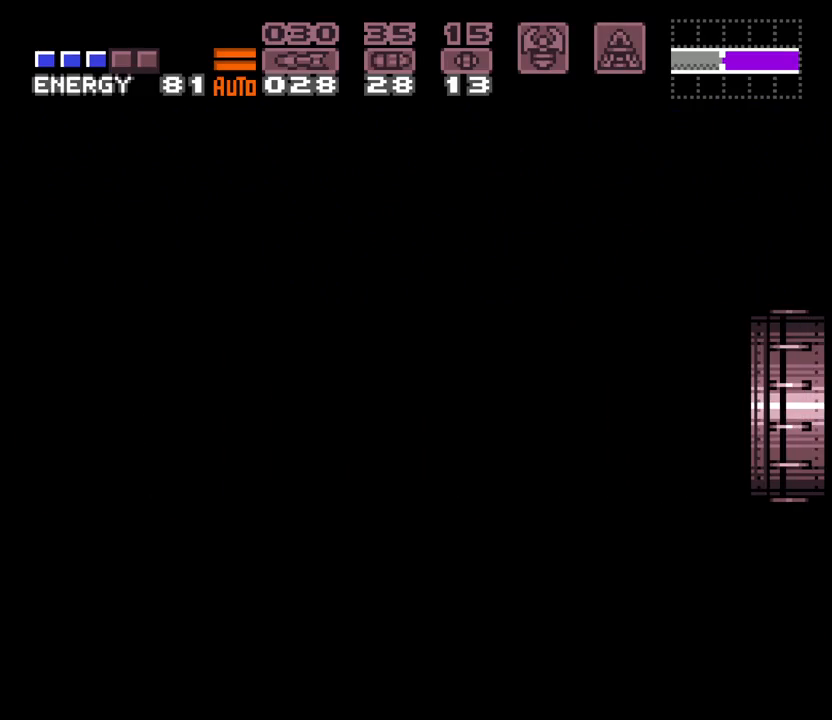
Gameplay with a controller (Nintendo layout); each line is a JSON object with the inputs held at the frame after it. "events" lists button and stick changes between this image and that frame as [ms after this image, input, new state], when the widget could be followed in between. Not read: DPAD_UP L3 R3 START.
{"buttons": ["A", "DPAD_LEFT"], "events": []}
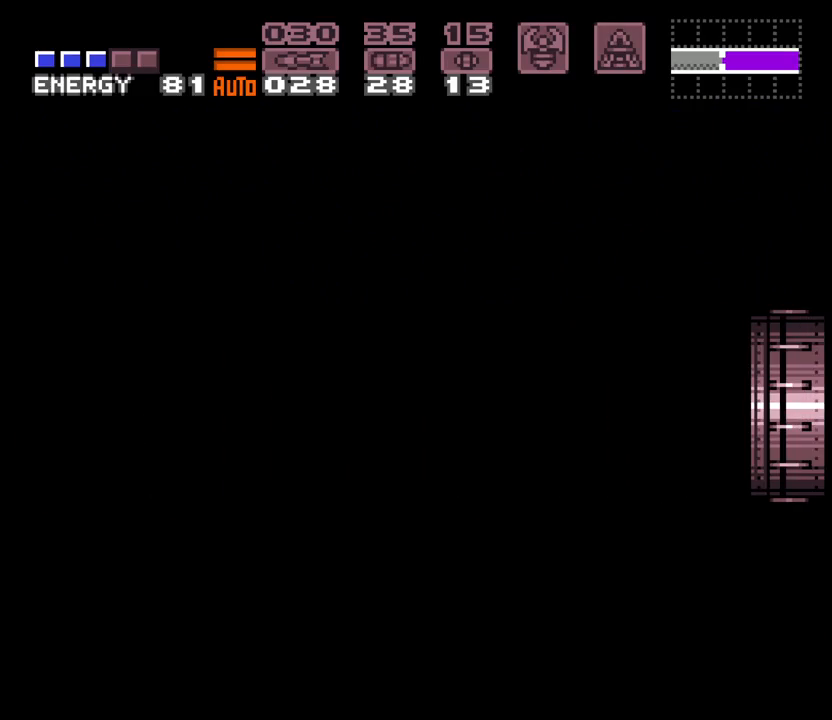
{"buttons": ["A", "DPAD_LEFT"], "events": []}
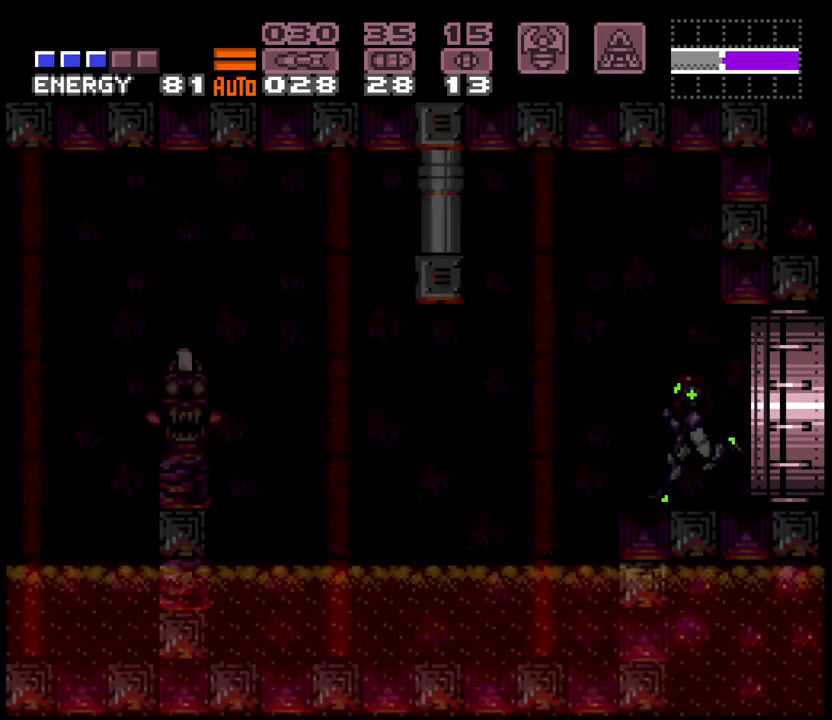
{"buttons": ["A", "B", "DPAD_LEFT"], "events": [[483, "B", "down"]]}
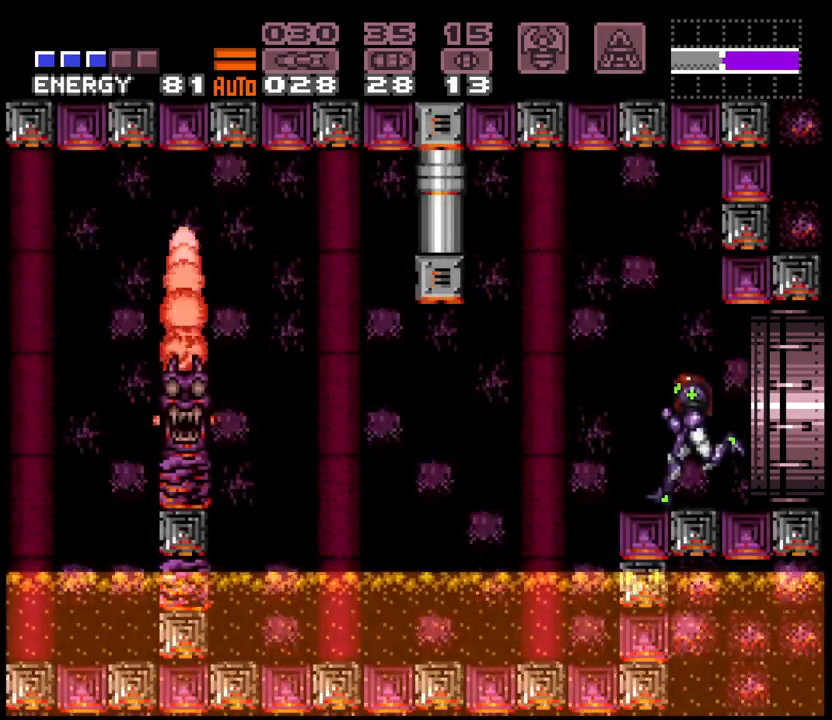
{"buttons": ["A", "DPAD_LEFT"], "events": [[83, "B", "up"]]}
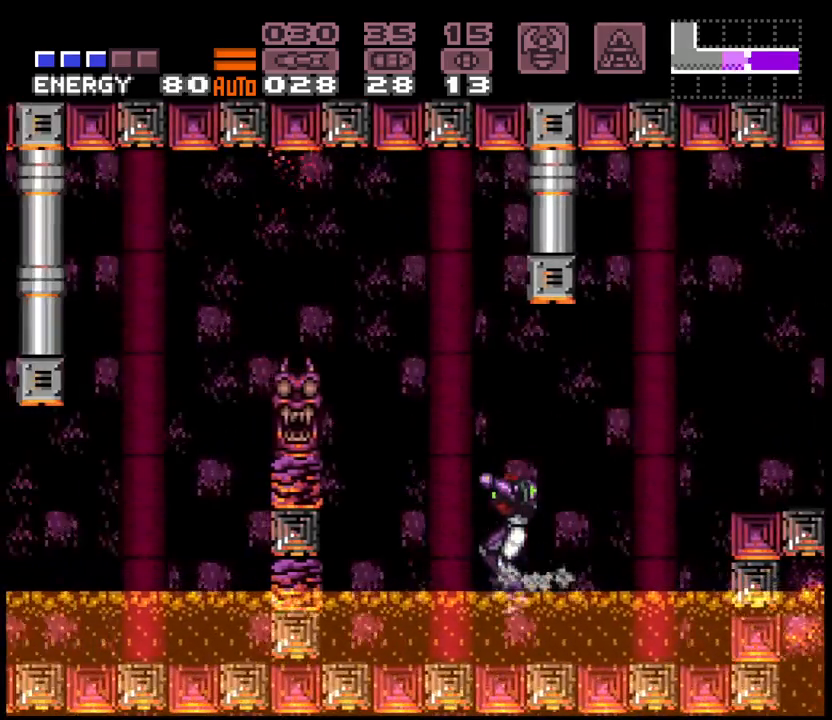
{"buttons": ["A", "B", "DPAD_LEFT"], "events": [[250, "B", "down"]]}
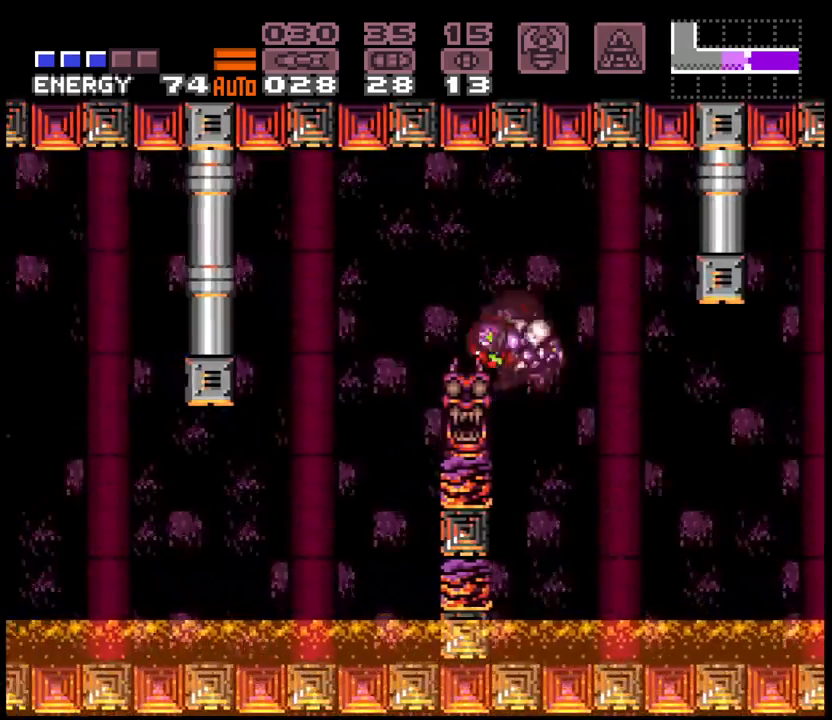
{"buttons": ["A", "DPAD_LEFT"], "events": [[100, "B", "up"]]}
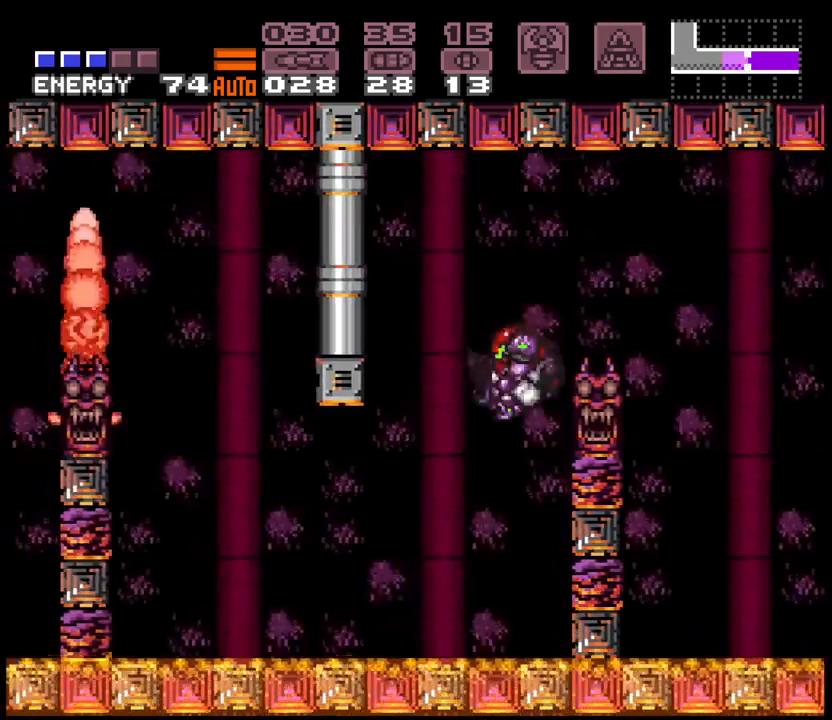
{"buttons": ["A", "DPAD_LEFT"], "events": [[183, "L1", "down"], [283, "L1", "up"], [400, "Y", "down"], [450, "Y", "up"]]}
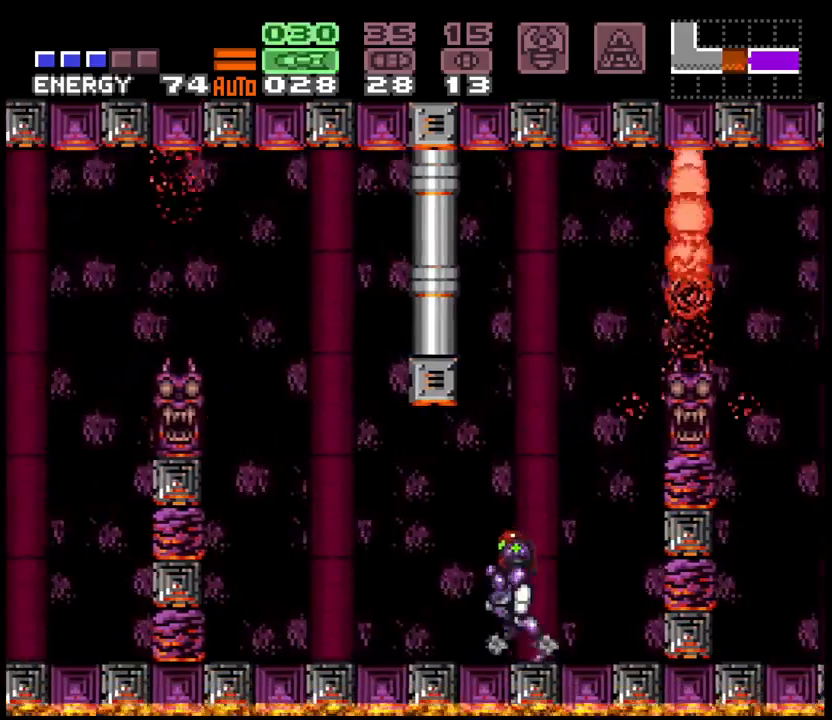
{"buttons": ["A", "B", "DPAD_LEFT"], "events": [[33, "Y", "down"], [100, "Y", "up"], [217, "Y", "down"], [283, "B", "down"], [317, "Y", "up"]]}
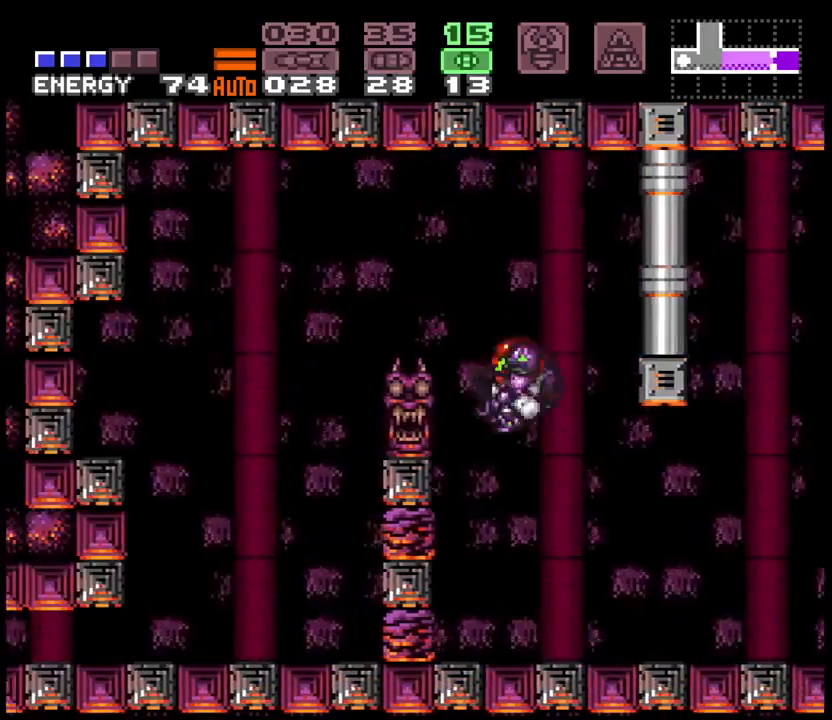
{"buttons": ["A", "B"], "events": [[167, "DPAD_LEFT", "up"], [350, "DPAD_DOWN", "down"], [417, "DPAD_DOWN", "up"]]}
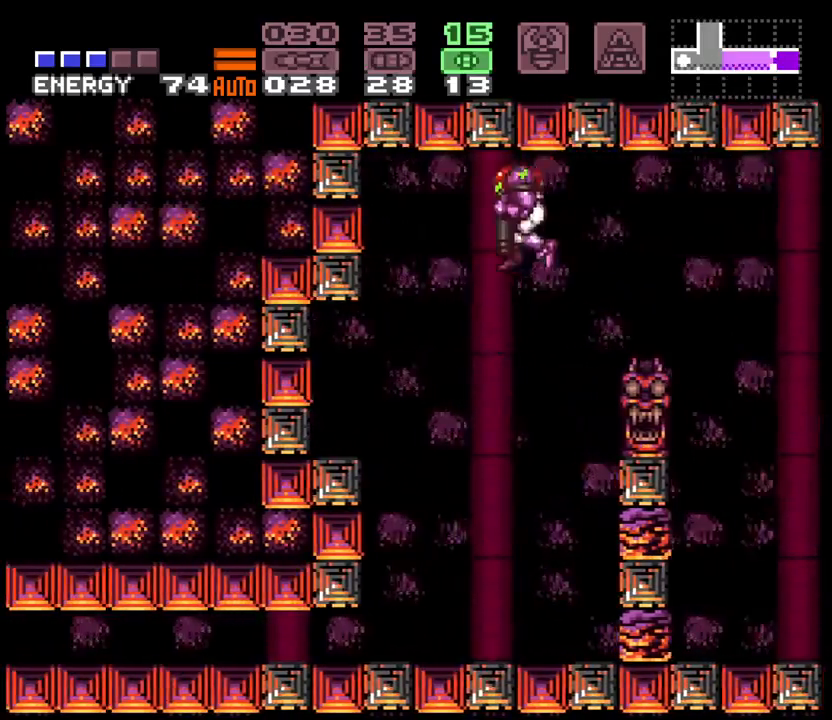
{"buttons": ["A", "DPAD_LEFT"], "events": [[100, "DPAD_DOWN", "down"], [183, "B", "up"], [183, "DPAD_DOWN", "up"], [433, "DPAD_LEFT", "down"]]}
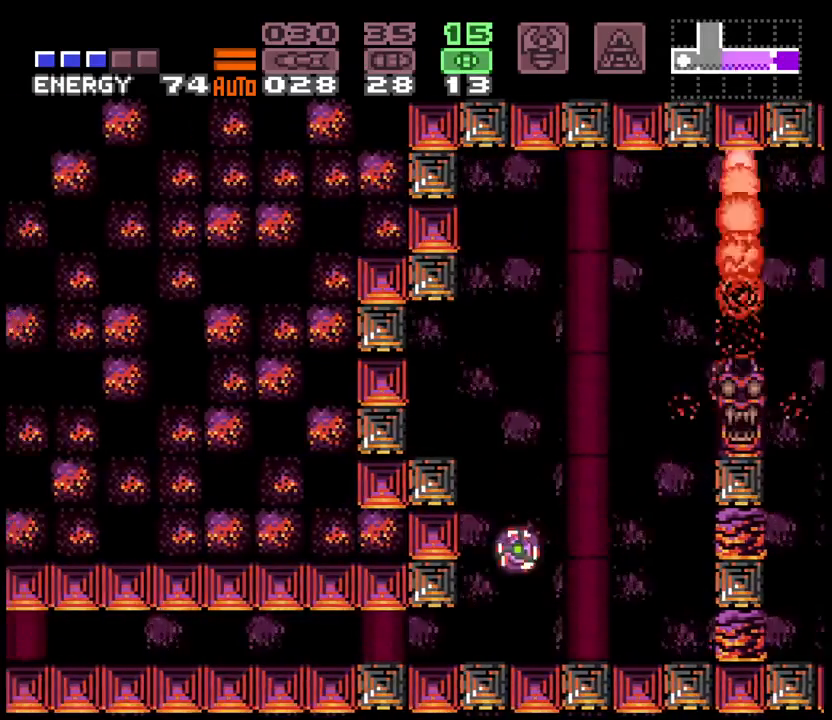
{"buttons": ["Y", "DPAD_LEFT"], "events": [[33, "X", "down"], [150, "X", "up"], [350, "A", "up"], [500, "Y", "down"]]}
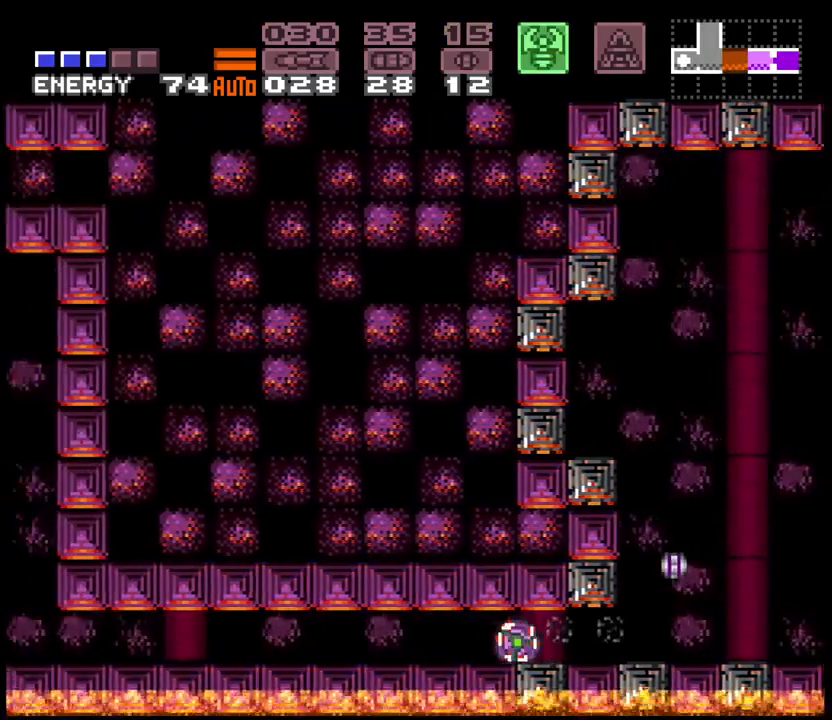
{"buttons": ["A", "DPAD_LEFT"], "events": [[67, "Y", "up"], [150, "Y", "down"], [200, "Y", "up"], [283, "Y", "down"], [367, "Y", "up"], [500, "A", "down"]]}
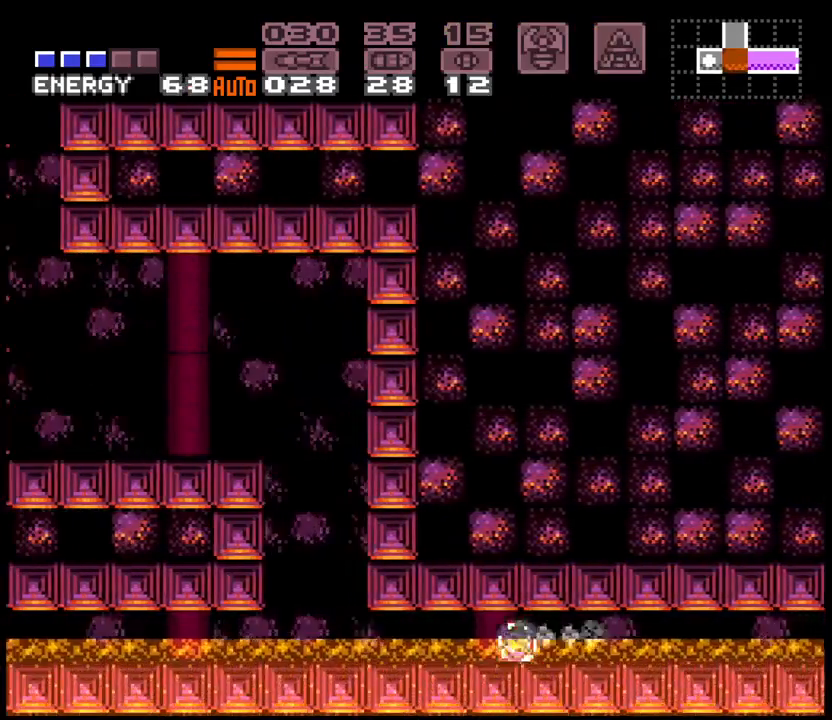
{"buttons": ["A"], "events": [[433, "DPAD_LEFT", "up"]]}
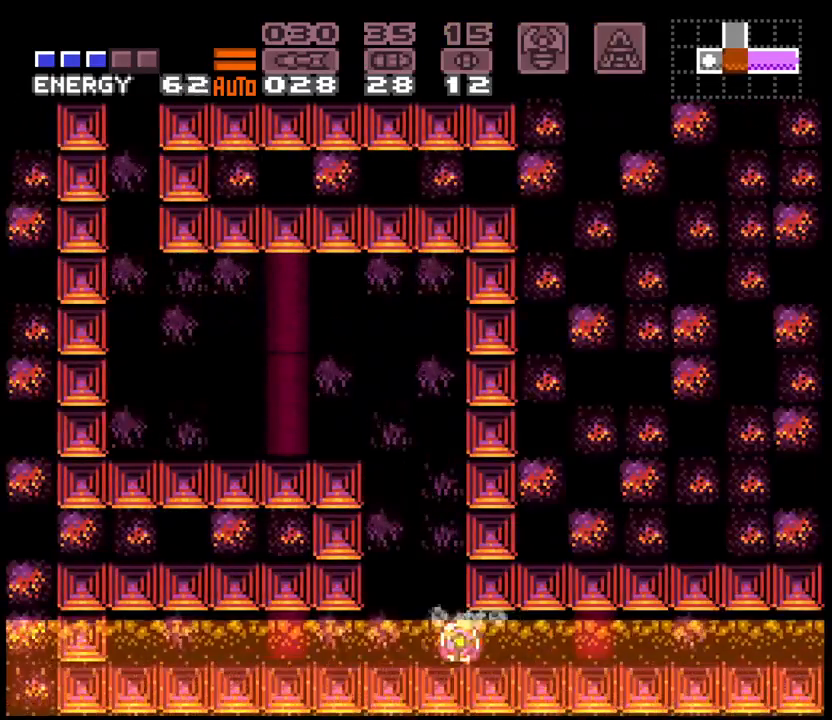
{"buttons": ["A", "DPAD_LEFT"], "events": [[83, "DPAD_LEFT", "down"], [217, "DPAD_LEFT", "up"], [367, "DPAD_LEFT", "down"]]}
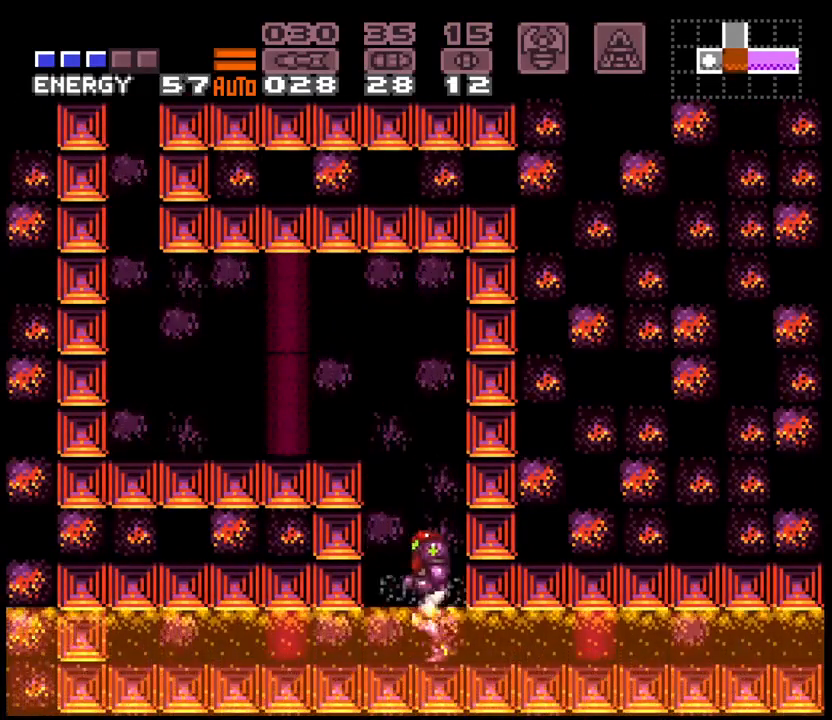
{"buttons": ["A", "B", "DPAD_LEFT"], "events": [[33, "B", "down"]]}
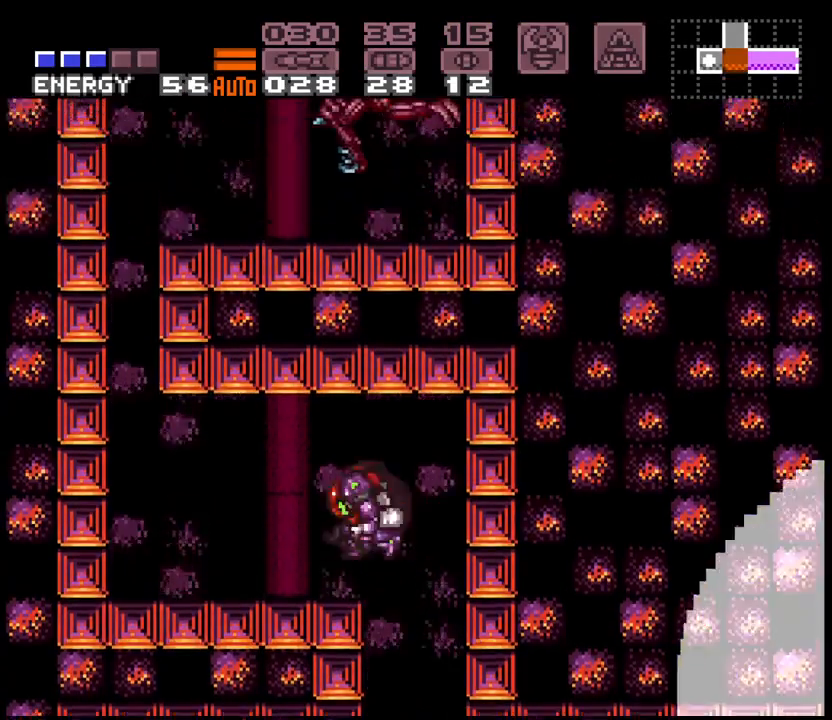
{"buttons": ["DPAD_LEFT"], "events": [[150, "B", "up"], [183, "A", "up"]]}
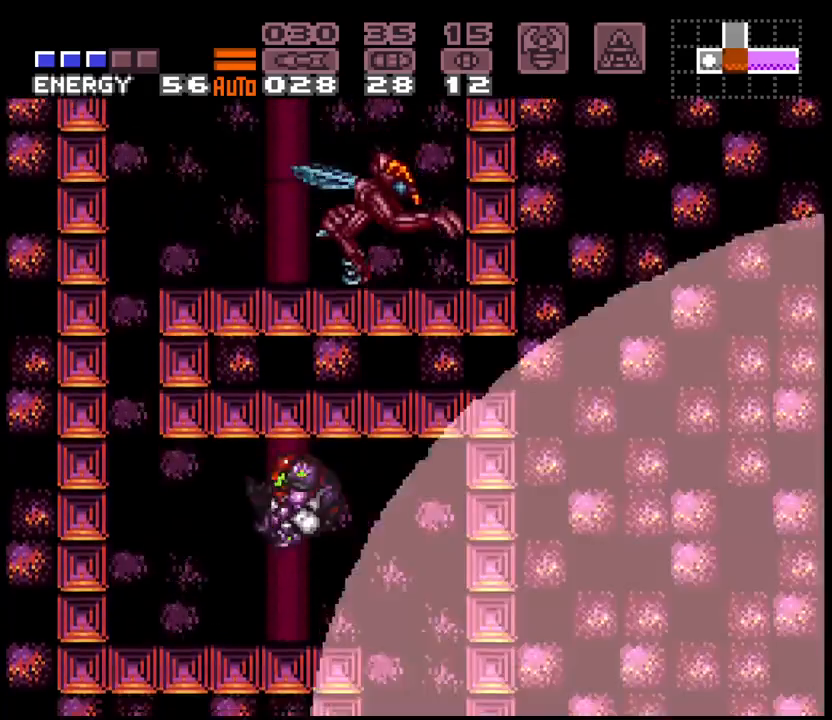
{"buttons": [], "events": [[150, "DPAD_LEFT", "up"], [250, "DPAD_RIGHT", "down"], [333, "DPAD_RIGHT", "up"], [417, "DPAD_DOWN", "down"], [483, "DPAD_DOWN", "up"]]}
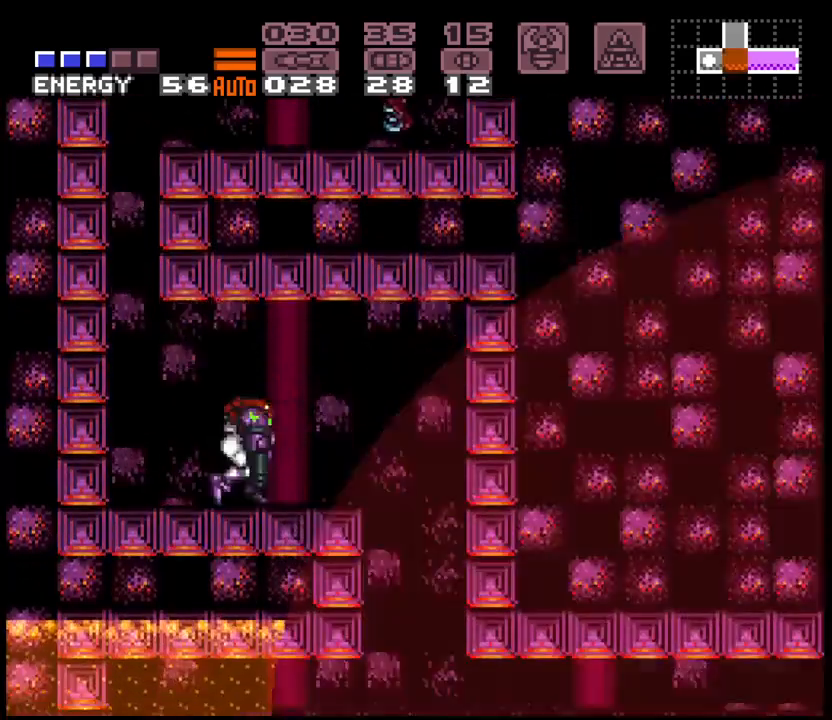
{"buttons": ["DPAD_DOWN"], "events": [[267, "DPAD_LEFT", "down"], [317, "DPAD_LEFT", "up"], [350, "DPAD_DOWN", "down"], [417, "DPAD_DOWN", "up"], [500, "DPAD_DOWN", "down"]]}
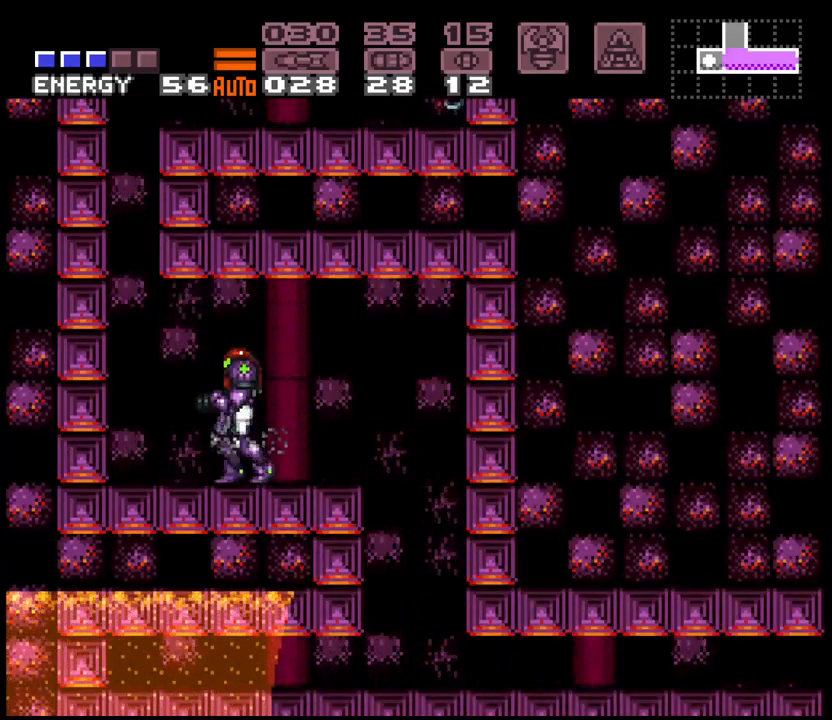
{"buttons": [], "events": [[67, "DPAD_DOWN", "up"], [133, "DPAD_DOWN", "down"], [217, "DPAD_DOWN", "up"], [400, "X", "down"], [483, "X", "up"]]}
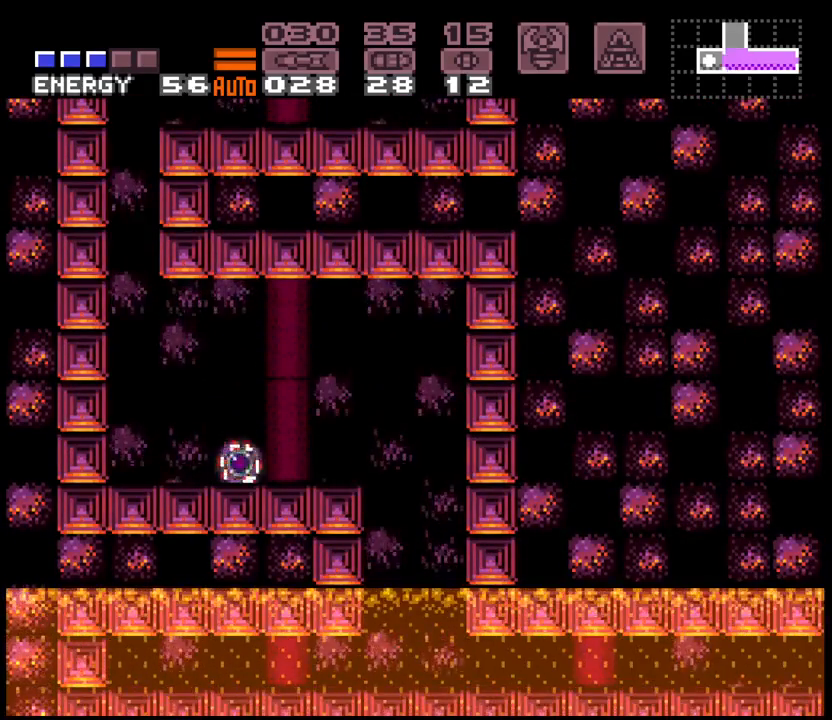
{"buttons": [], "events": [[283, "B", "down"], [367, "DPAD_DOWN", "down"], [400, "B", "up"], [433, "DPAD_DOWN", "up"]]}
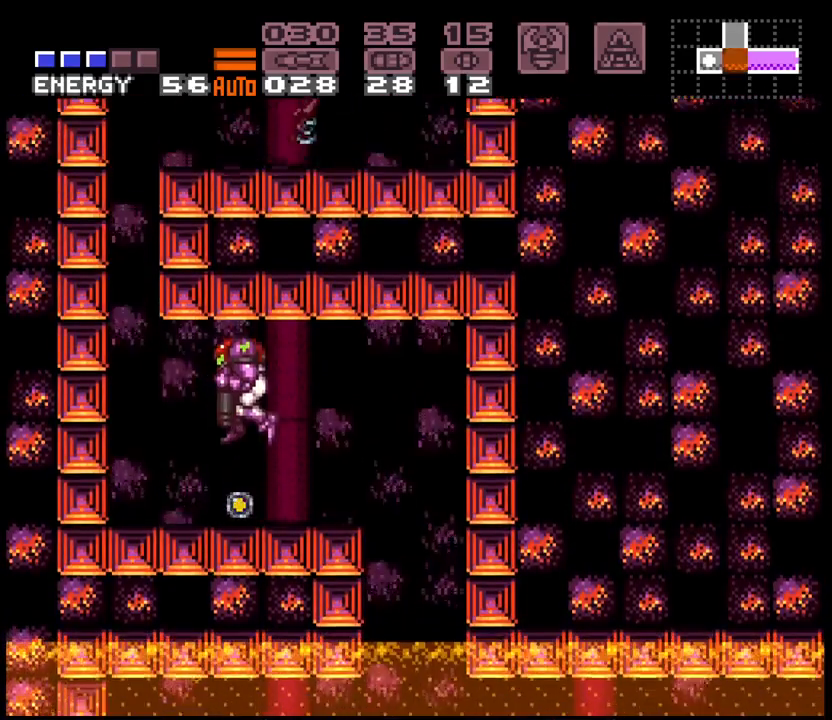
{"buttons": ["A"], "events": [[183, "DPAD_RIGHT", "down"], [267, "DPAD_LEFT", "down"], [267, "DPAD_RIGHT", "up"], [350, "DPAD_LEFT", "up"], [383, "DPAD_RIGHT", "down"], [433, "A", "down"], [467, "DPAD_RIGHT", "up"]]}
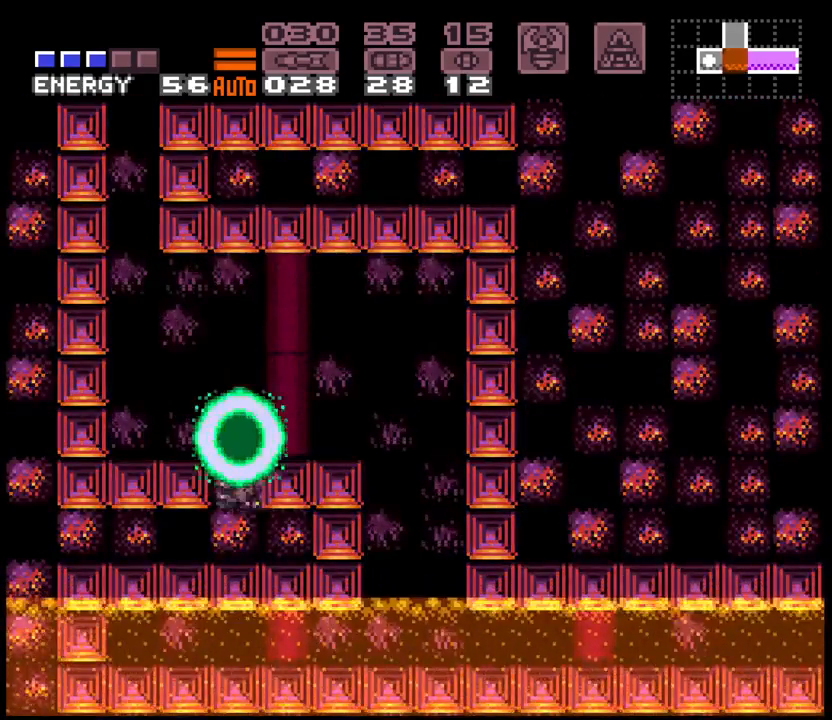
{"buttons": ["A", "DPAD_LEFT"], "events": [[50, "DPAD_DOWN", "down"], [117, "DPAD_DOWN", "up"], [183, "DPAD_DOWN", "down"], [250, "DPAD_DOWN", "up"], [250, "DPAD_LEFT", "down"]]}
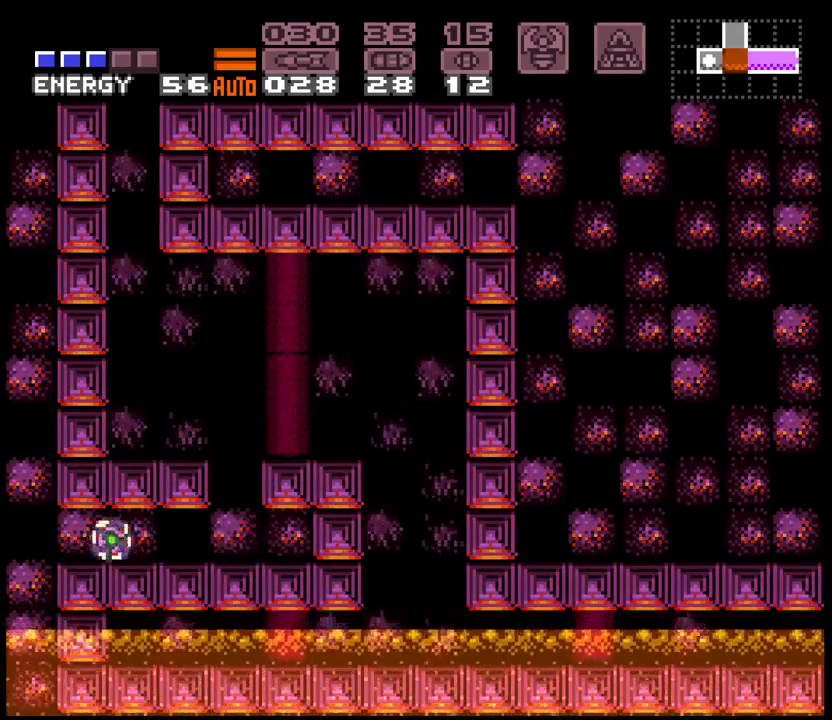
{"buttons": ["A", "DPAD_LEFT"], "events": [[417, "DPAD_LEFT", "up"], [467, "DPAD_LEFT", "down"]]}
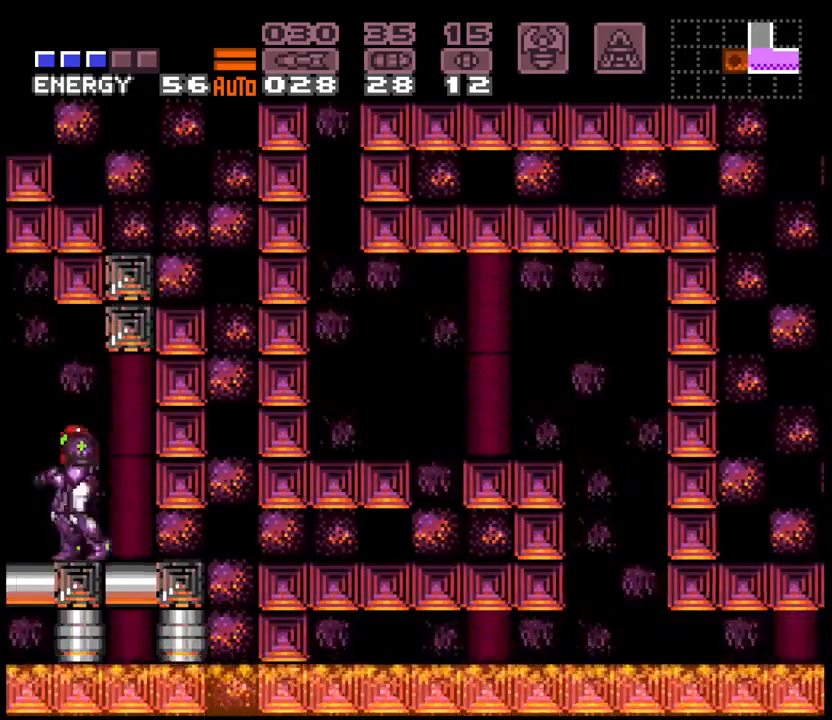
{"buttons": ["A", "B", "X", "DPAD_LEFT"], "events": [[183, "B", "down"], [200, "A", "up"], [333, "A", "down"], [333, "X", "down"]]}
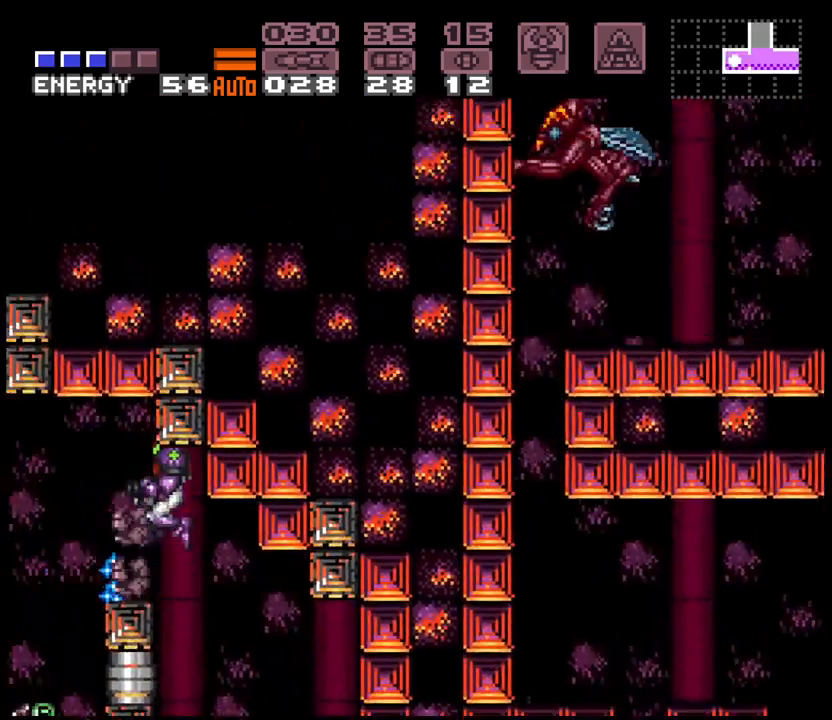
{"buttons": ["A", "DPAD_RIGHT"], "events": [[33, "X", "up"], [50, "B", "up"], [300, "DPAD_LEFT", "up"], [333, "DPAD_RIGHT", "down"]]}
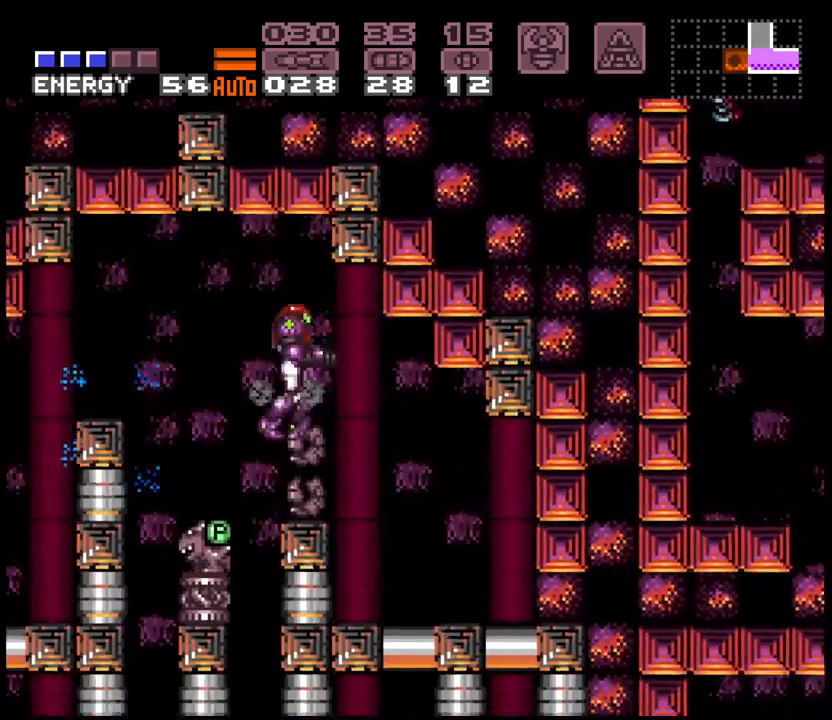
{"buttons": ["A", "DPAD_DOWN"], "events": [[417, "DPAD_RIGHT", "up"], [500, "DPAD_DOWN", "down"]]}
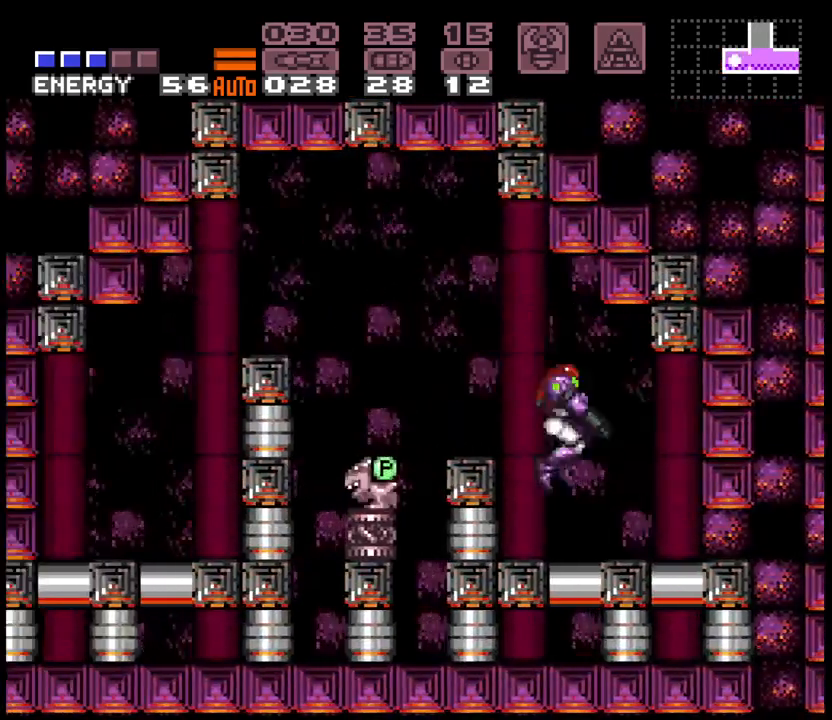
{"buttons": ["A", "DPAD_RIGHT"], "events": [[50, "DPAD_DOWN", "up"], [100, "DPAD_DOWN", "down"], [133, "DPAD_RIGHT", "down"], [167, "DPAD_DOWN", "up"]]}
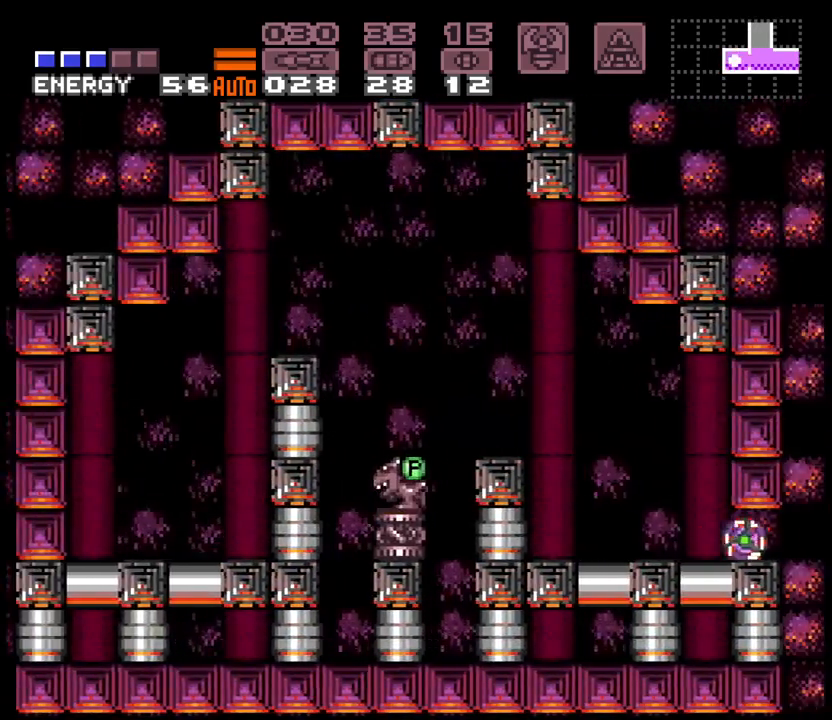
{"buttons": ["A"], "events": [[467, "DPAD_RIGHT", "up"]]}
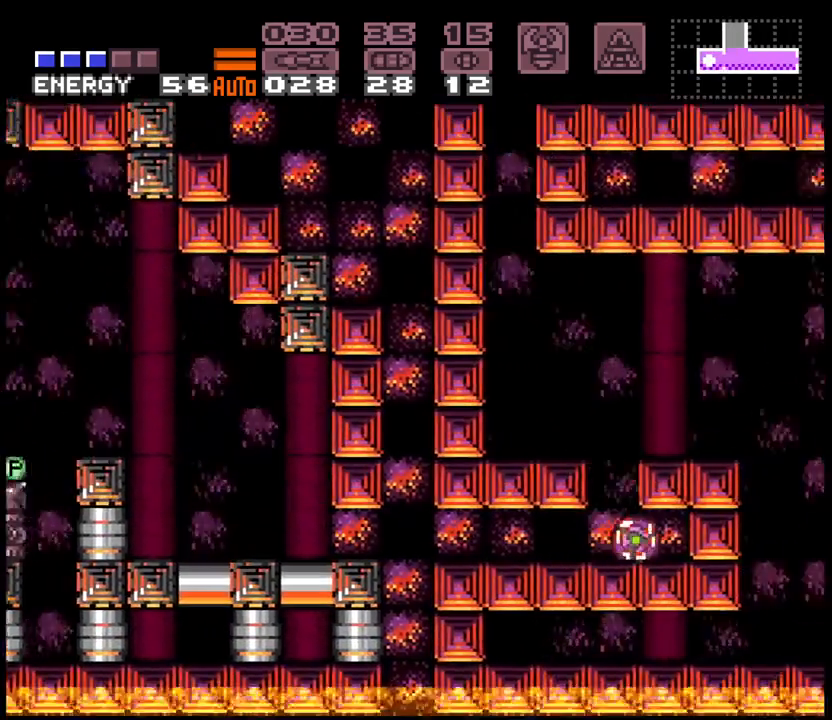
{"buttons": ["A"], "events": [[200, "DPAD_LEFT", "down"], [300, "DPAD_LEFT", "up"]]}
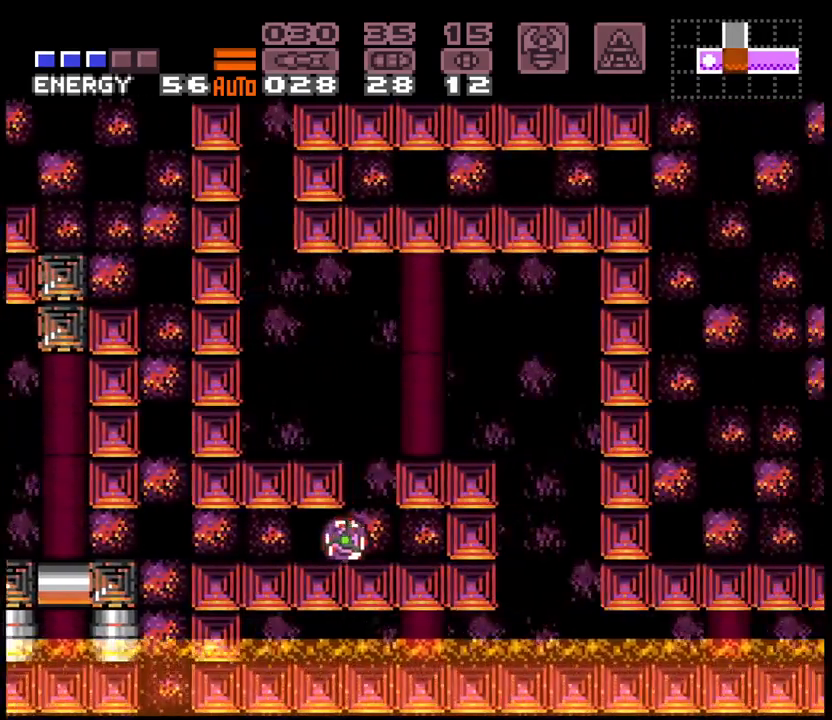
{"buttons": ["A"], "events": [[133, "DPAD_RIGHT", "down"], [183, "DPAD_RIGHT", "up"]]}